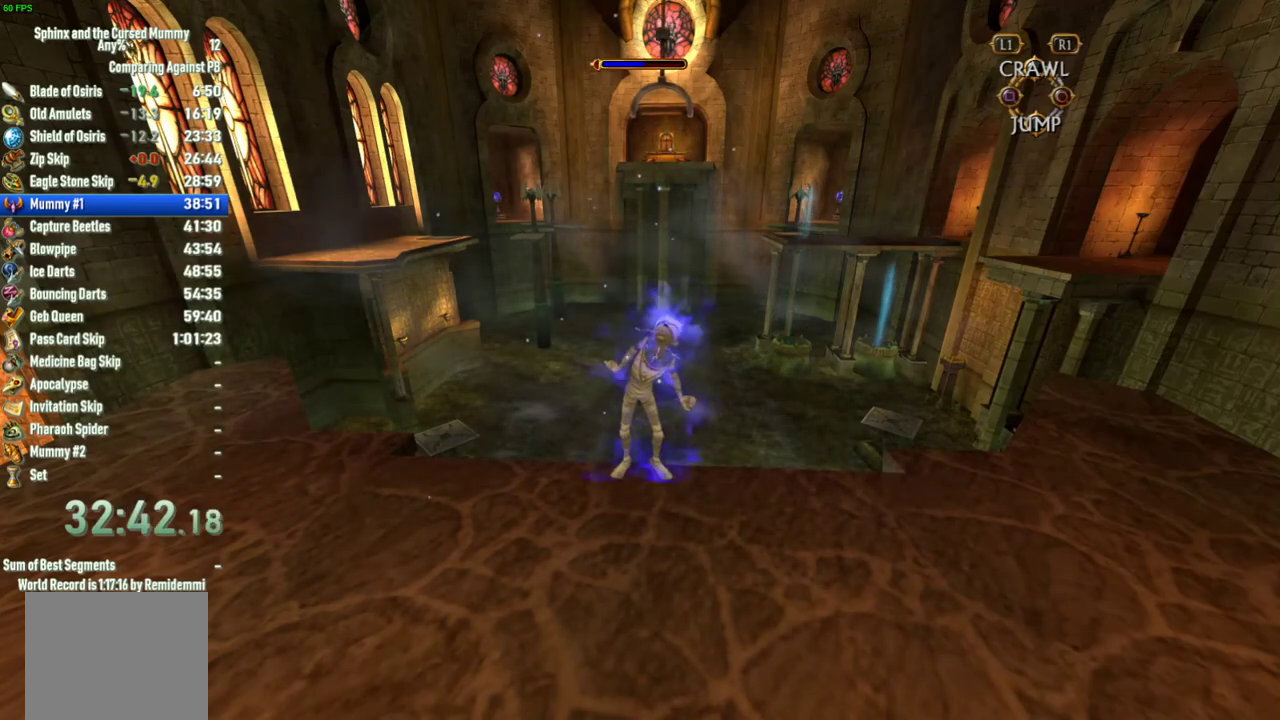
Gameplay with a controller (PlayStation layout); each line is a JSON object with the inputs held at the frame after it. "events" lists button and stick changes between this image and that frame as [ms after this image, input, new state], when the widget could be followed in between. This overlay highlights the sticks when they move; stick clicks (L3 R3) are not distinguishable. Not read: L2 L3 R2 R3.
{"buttons": [], "left_stick": "down", "right_stick": "center", "events": [[383, "left_stick", "down"]]}
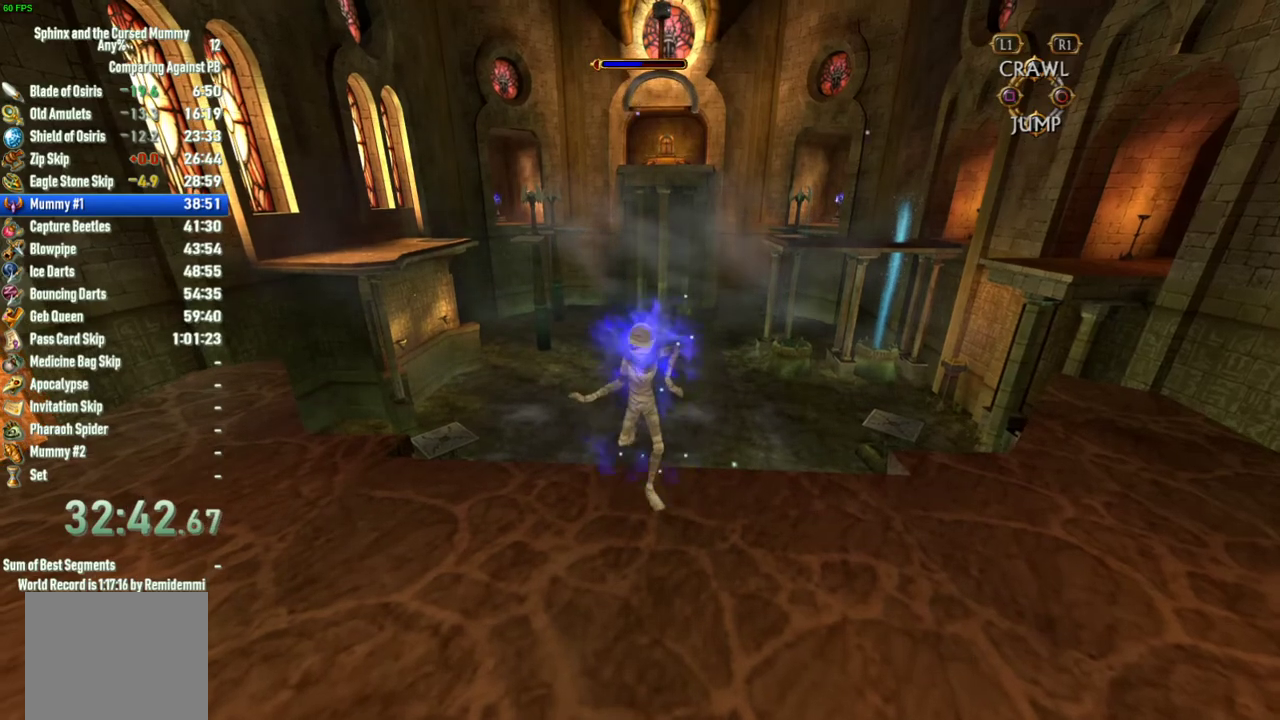
{"buttons": [], "left_stick": "center", "right_stick": "center", "events": [[450, "left_stick", "center"]]}
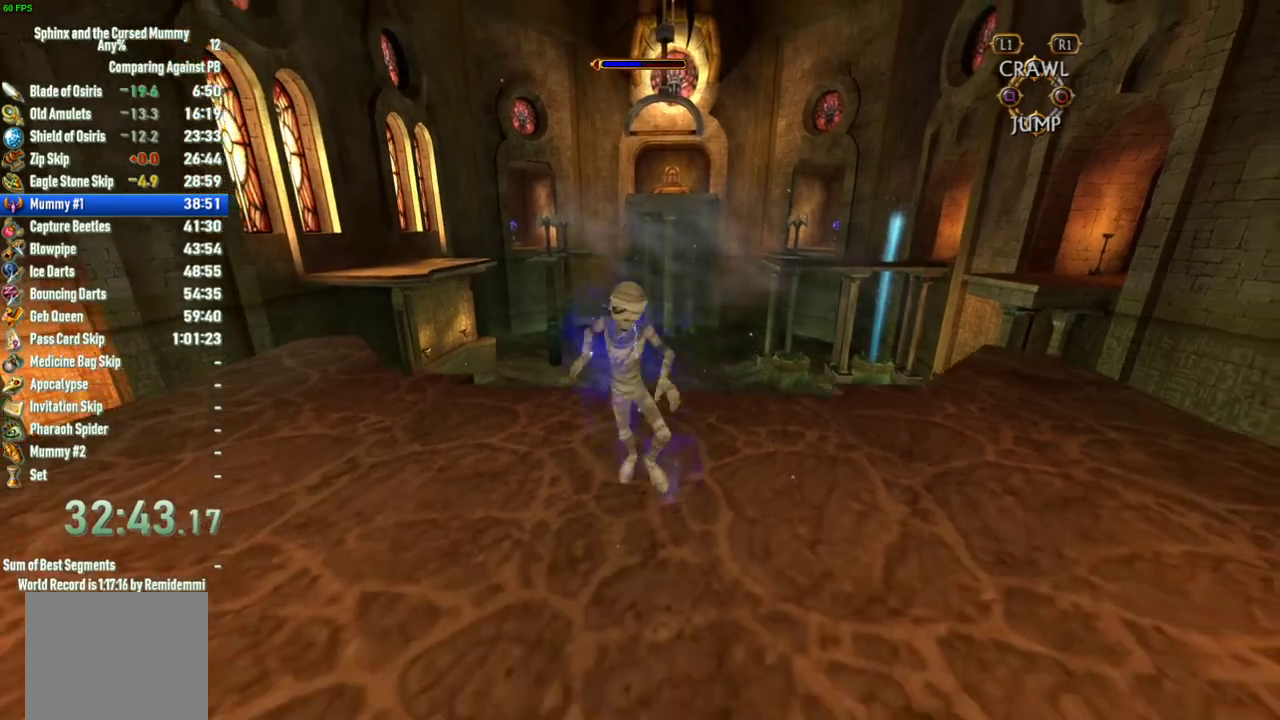
{"buttons": [], "left_stick": "up", "right_stick": "center", "events": [[133, "left_stick", "up"]]}
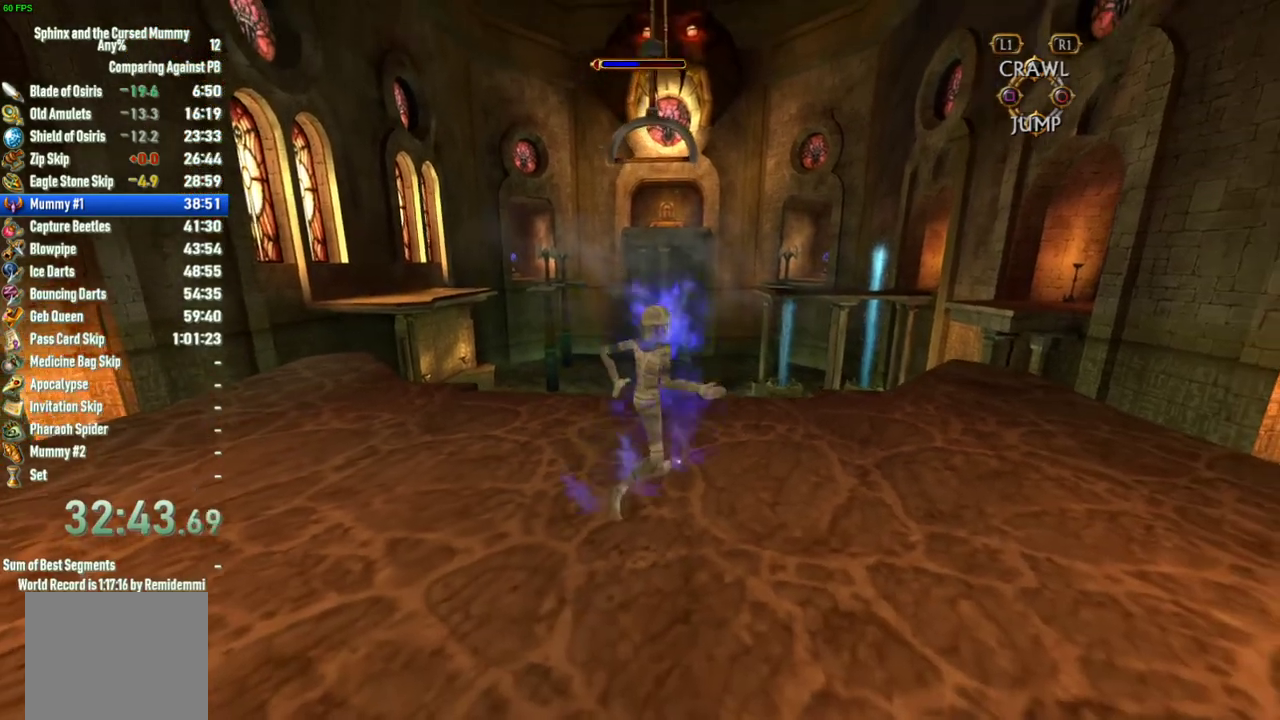
{"buttons": [], "left_stick": "center", "right_stick": "center", "events": [[333, "left_stick", "center"]]}
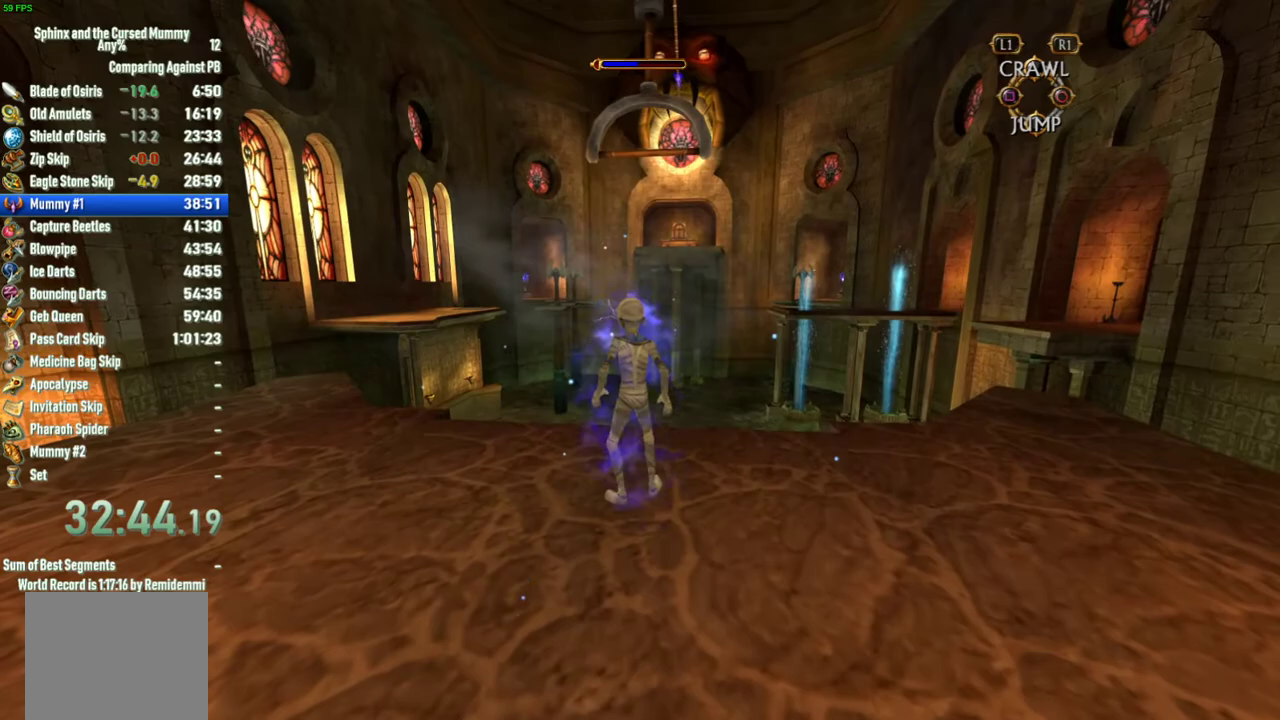
{"buttons": [], "left_stick": "center", "right_stick": "center", "events": []}
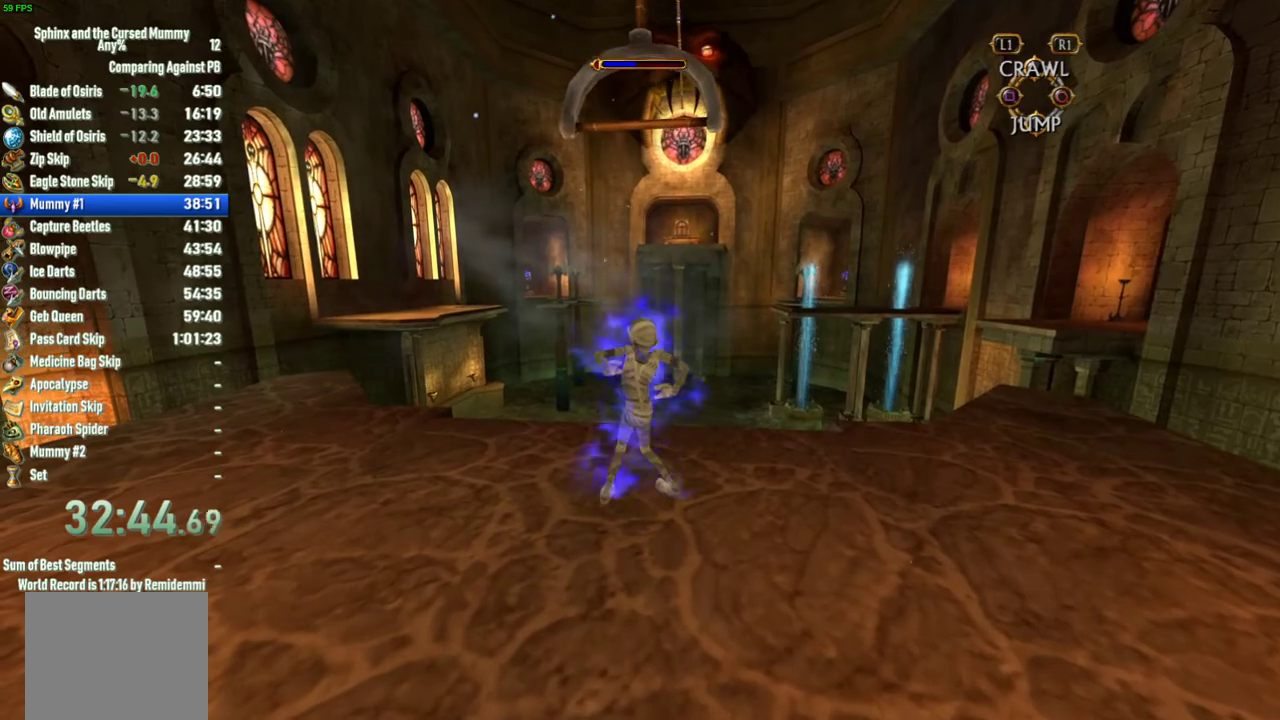
{"buttons": ["CROSS"], "left_stick": "center", "right_stick": "center", "events": [[17, "left_stick", "up"], [183, "left_stick", "center"], [350, "CROSS", "down"]]}
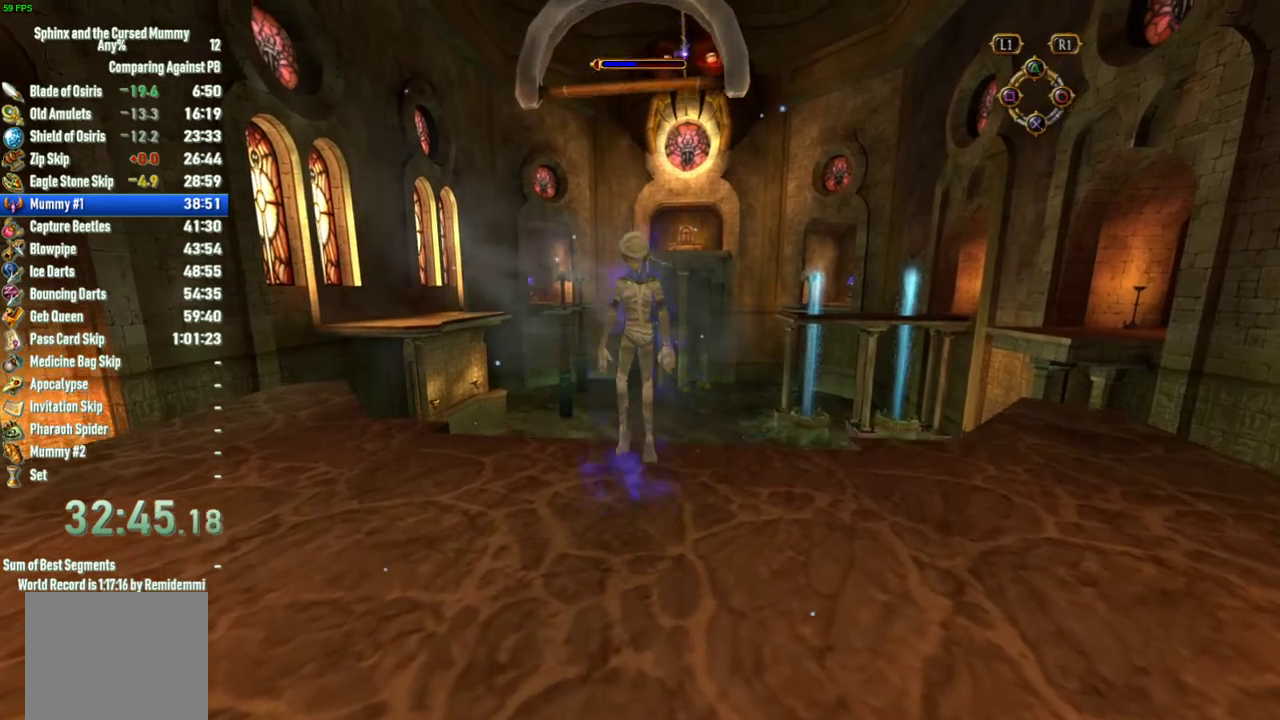
{"buttons": ["CROSS"], "left_stick": "up", "right_stick": "center", "events": [[333, "left_stick", "up"]]}
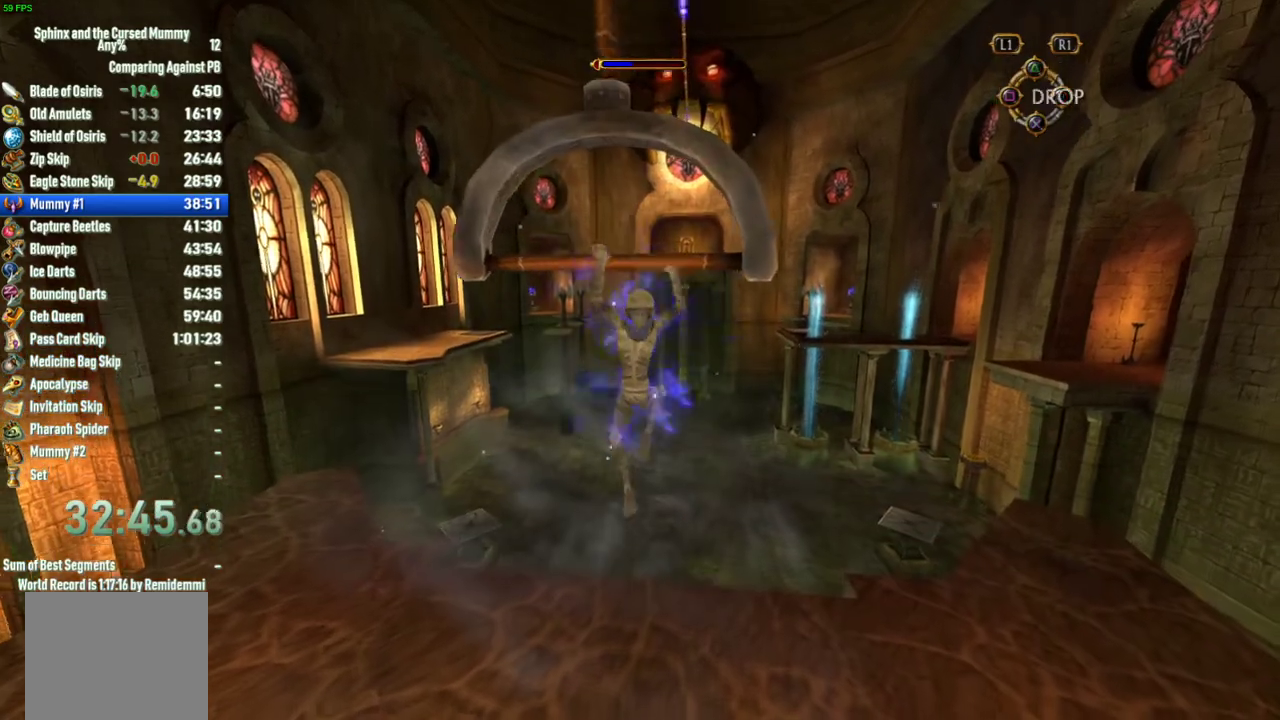
{"buttons": [], "left_stick": "center", "right_stick": "center", "events": [[17, "left_stick", "center"], [117, "CROSS", "up"]]}
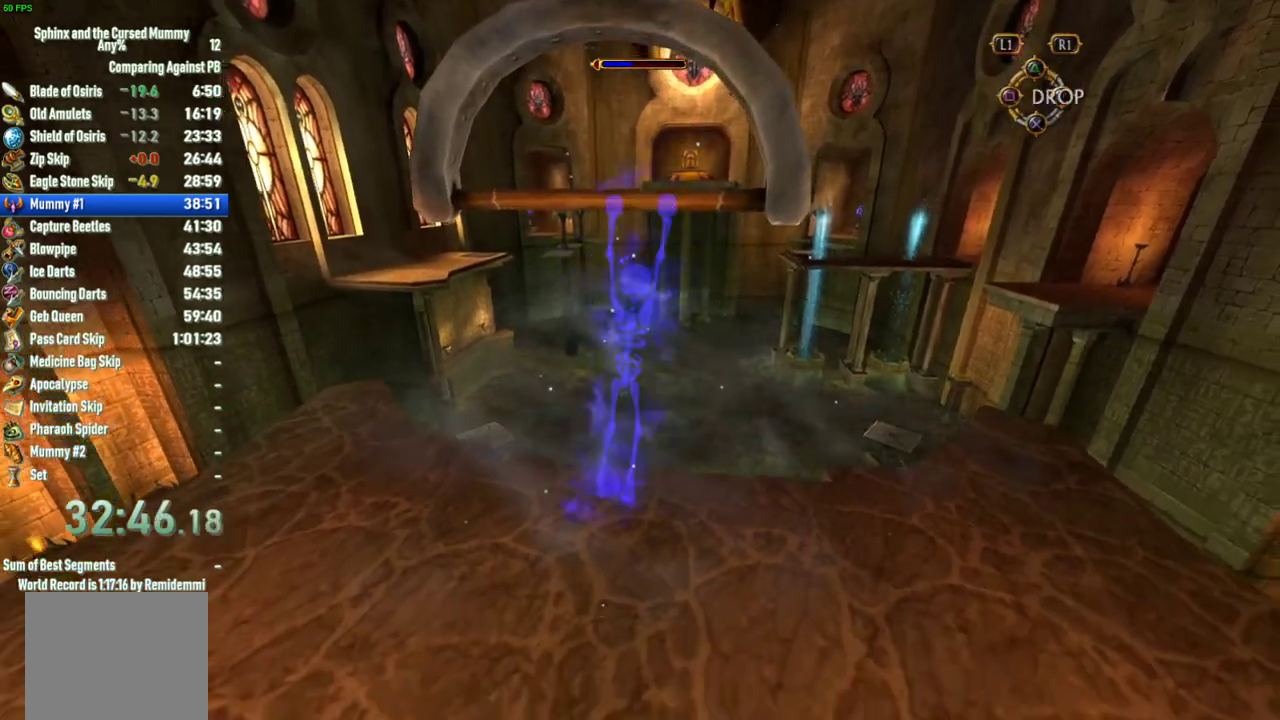
{"buttons": [], "left_stick": "center", "right_stick": "left", "events": [[300, "right_stick", "left"]]}
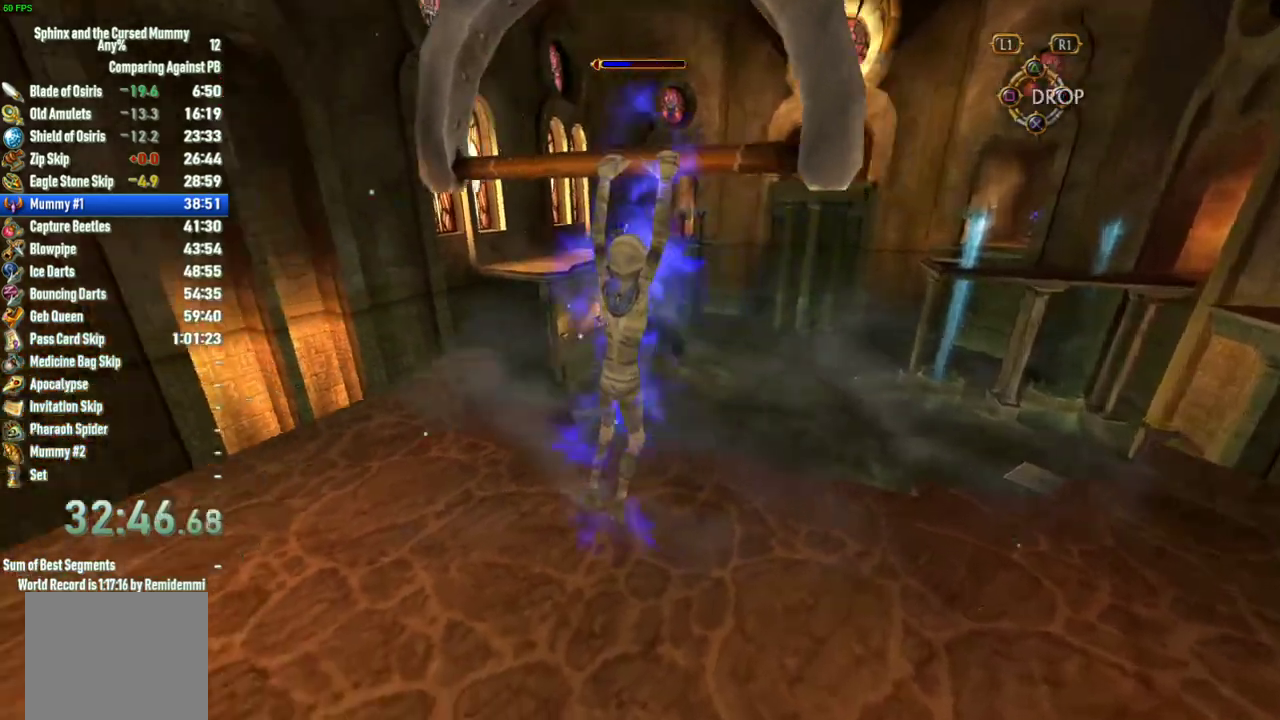
{"buttons": [], "left_stick": "center", "right_stick": "center", "events": [[17, "right_stick", "center"]]}